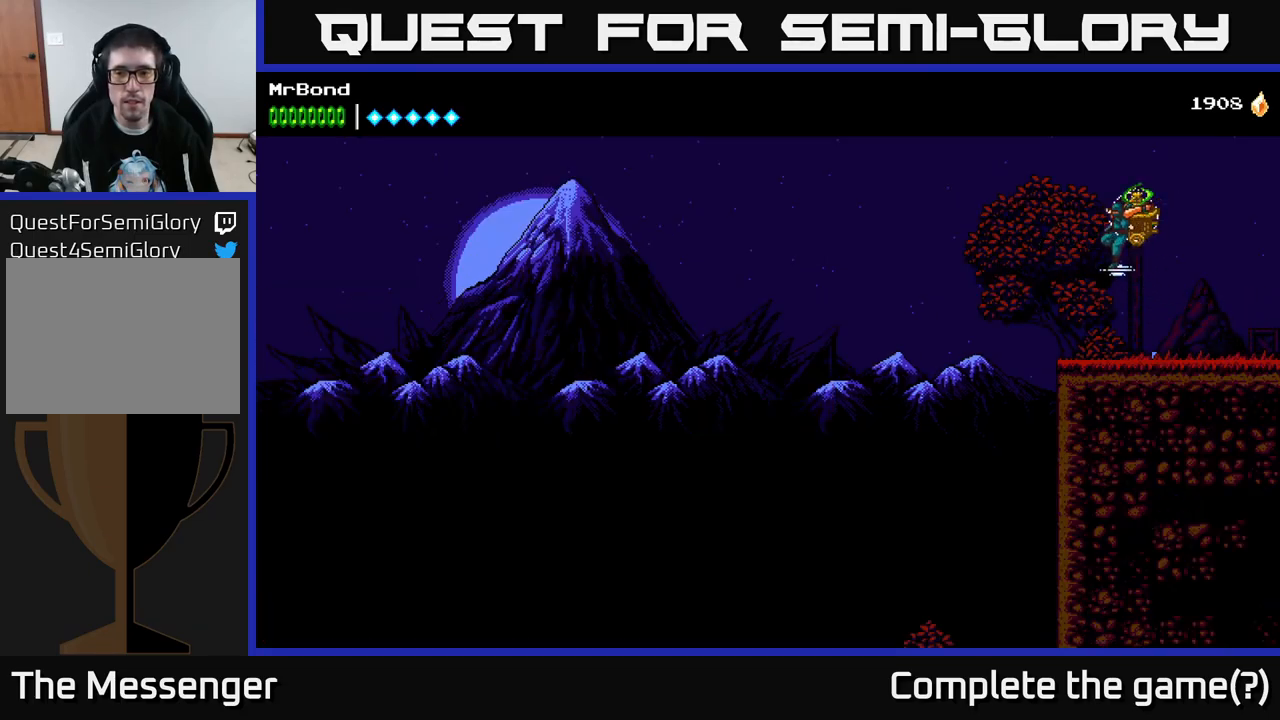
Gameplay with a controller (Xbox layout); each line is a JSON object with the inputs held at the frame after it. "events" lists button and stick changes between this image and that frame as [ms after this image, input, new state], when the widget could be followed in between. Not read: left_stick.
{"buttons": [], "right_stick": "center", "events": [[434, "DPAD_LEFT", "up"]]}
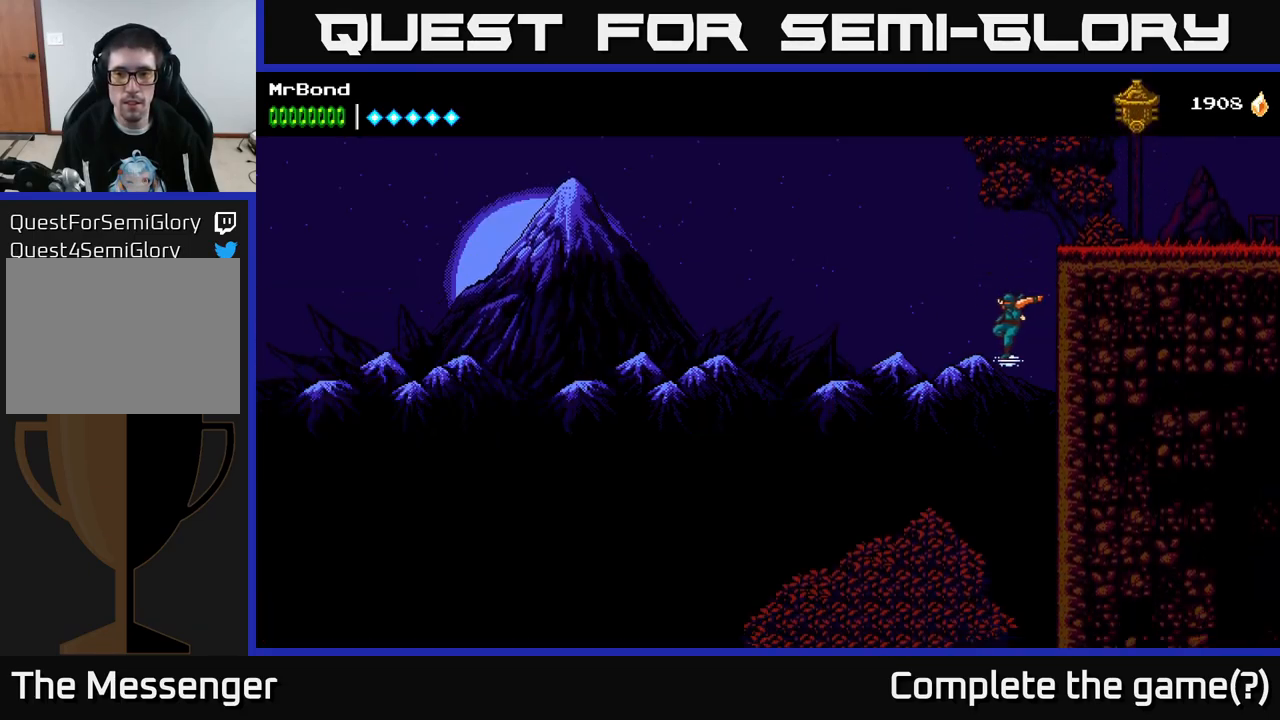
{"buttons": [], "right_stick": "center", "events": []}
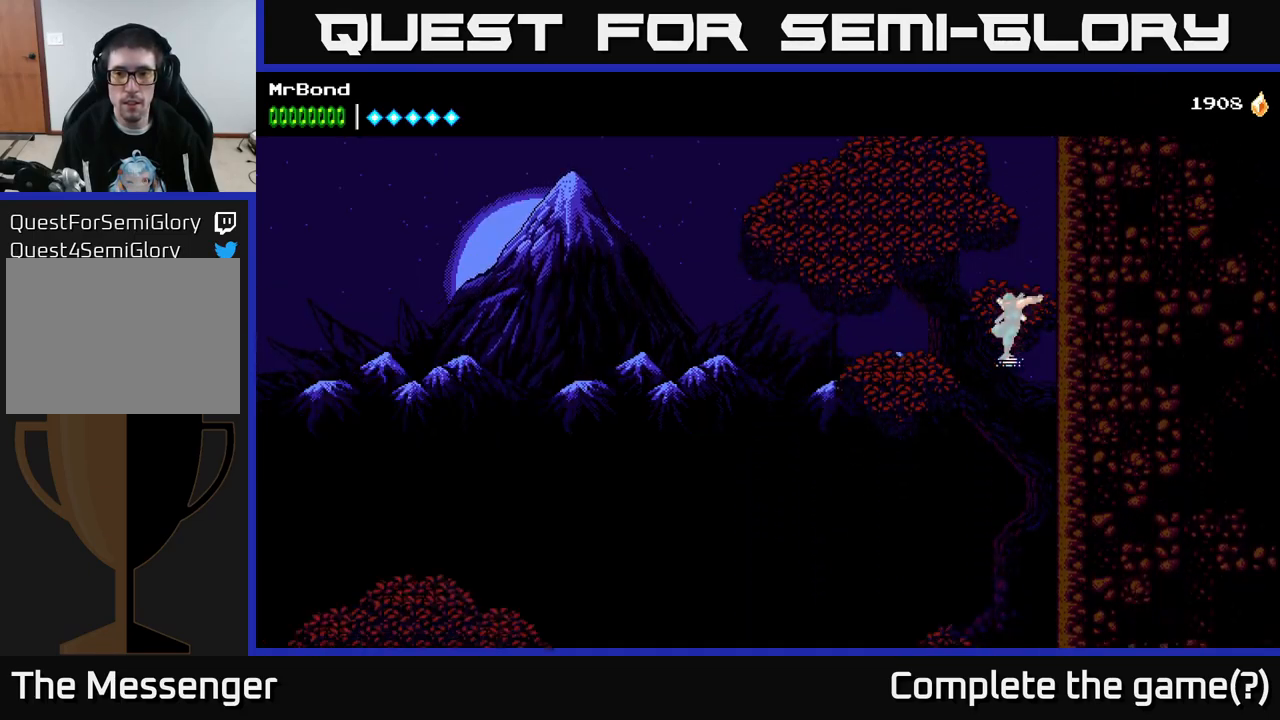
{"buttons": [], "right_stick": "center", "events": []}
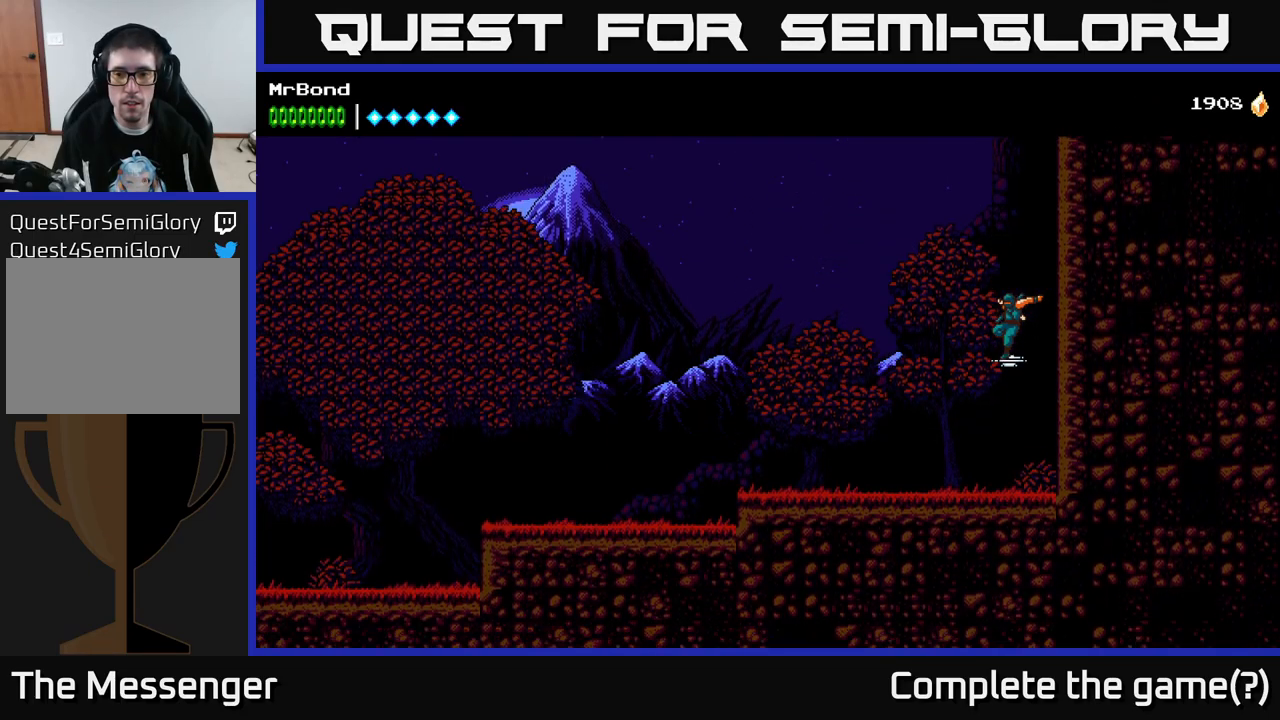
{"buttons": ["DPAD_LEFT"], "right_stick": "center", "events": [[217, "DPAD_LEFT", "down"]]}
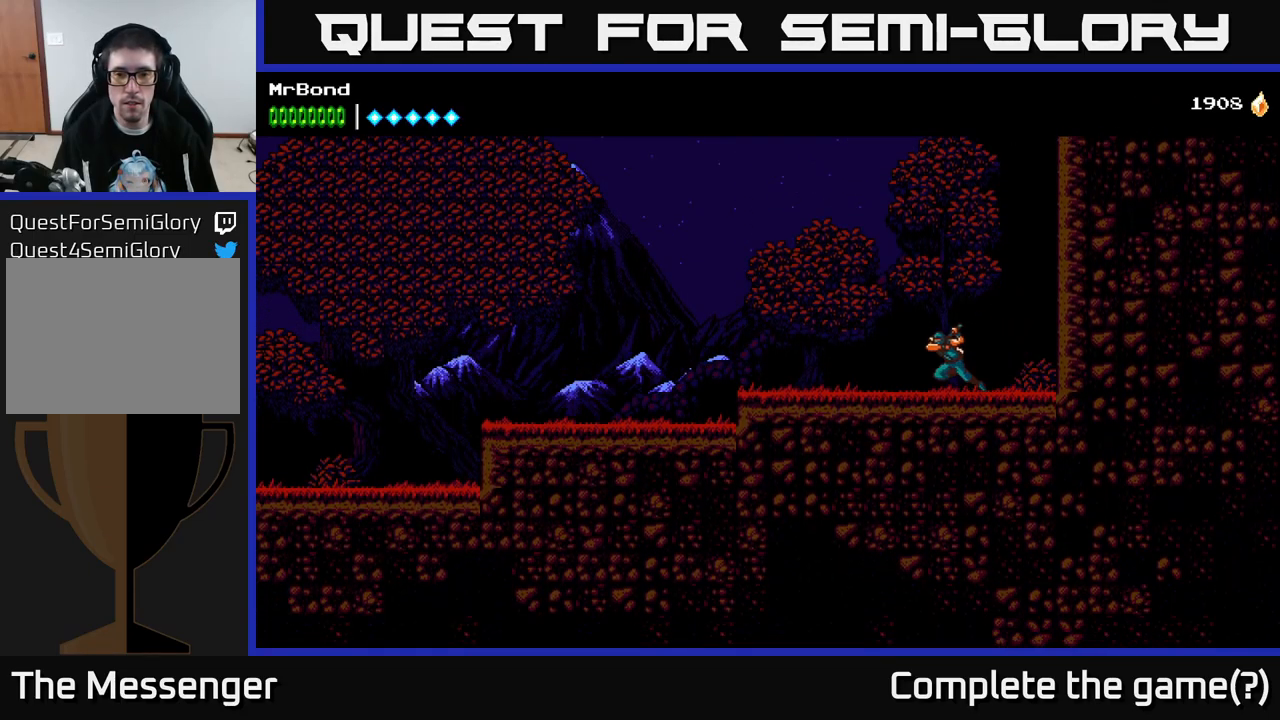
{"buttons": ["DPAD_LEFT"], "right_stick": "center", "events": []}
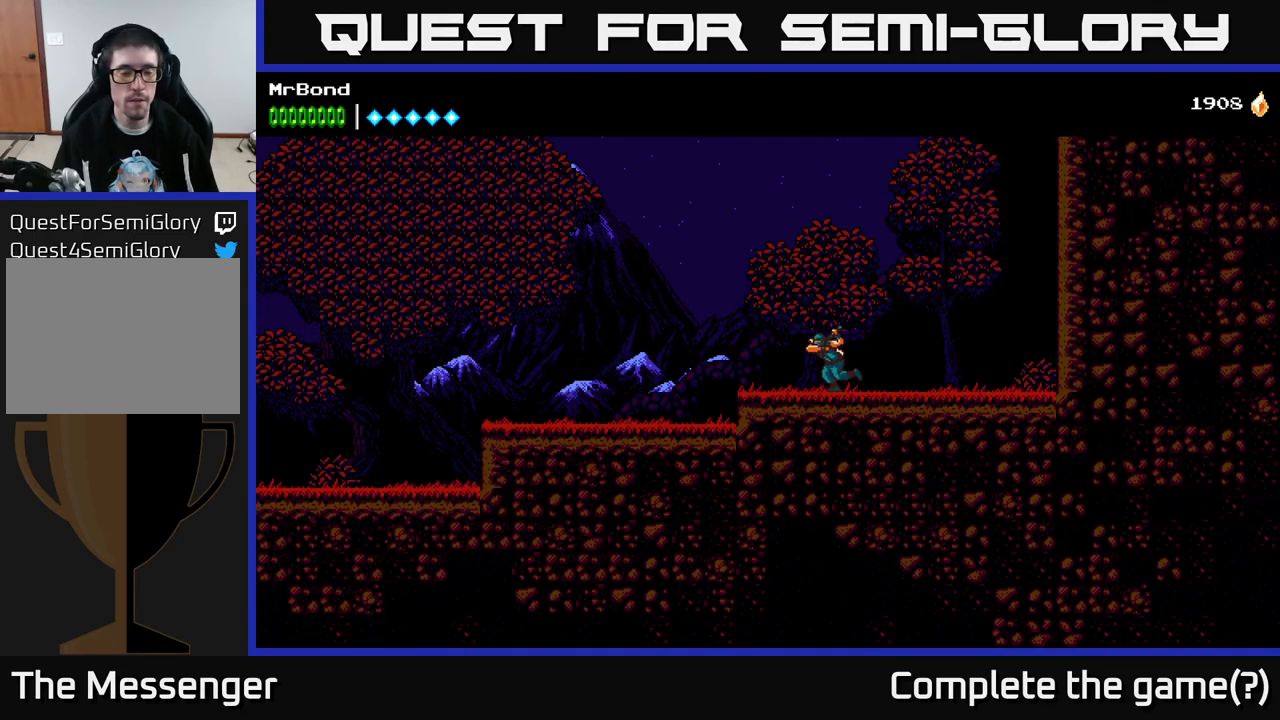
{"buttons": ["DPAD_LEFT"], "right_stick": "center", "events": [[84, "A", "down"], [167, "A", "up"]]}
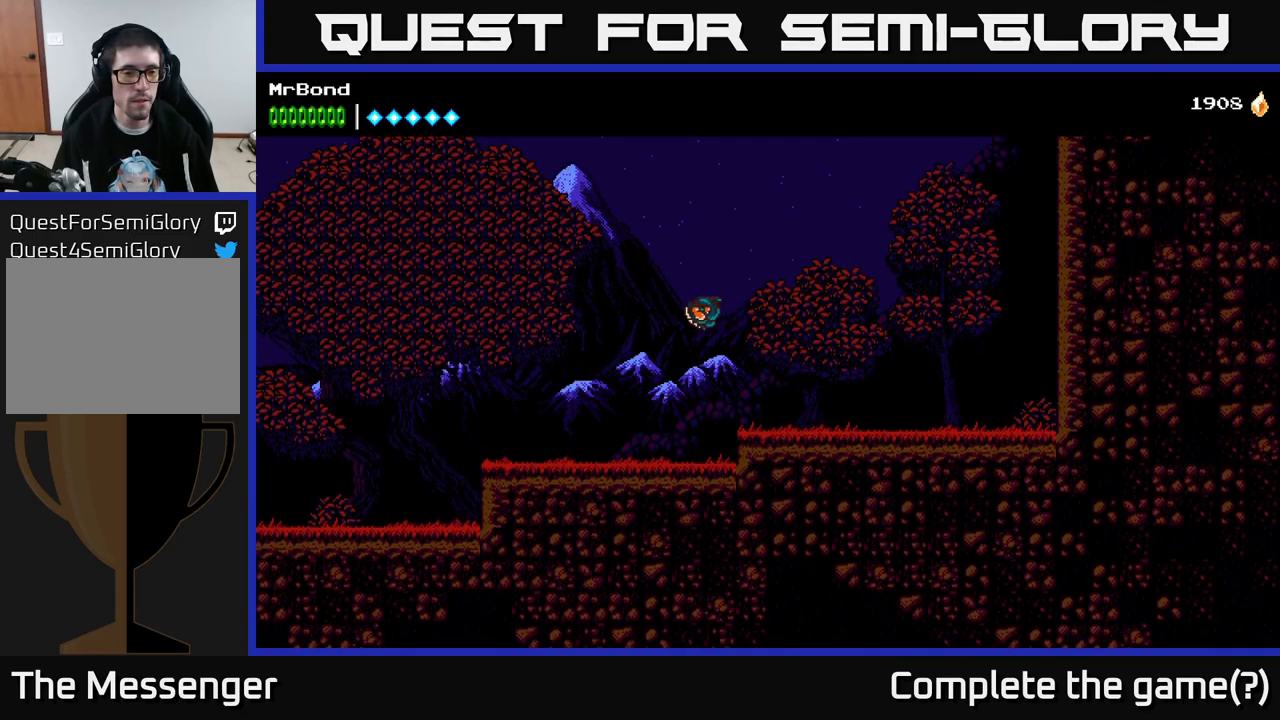
{"buttons": ["A", "DPAD_LEFT"], "right_stick": "center", "events": [[367, "A", "down"]]}
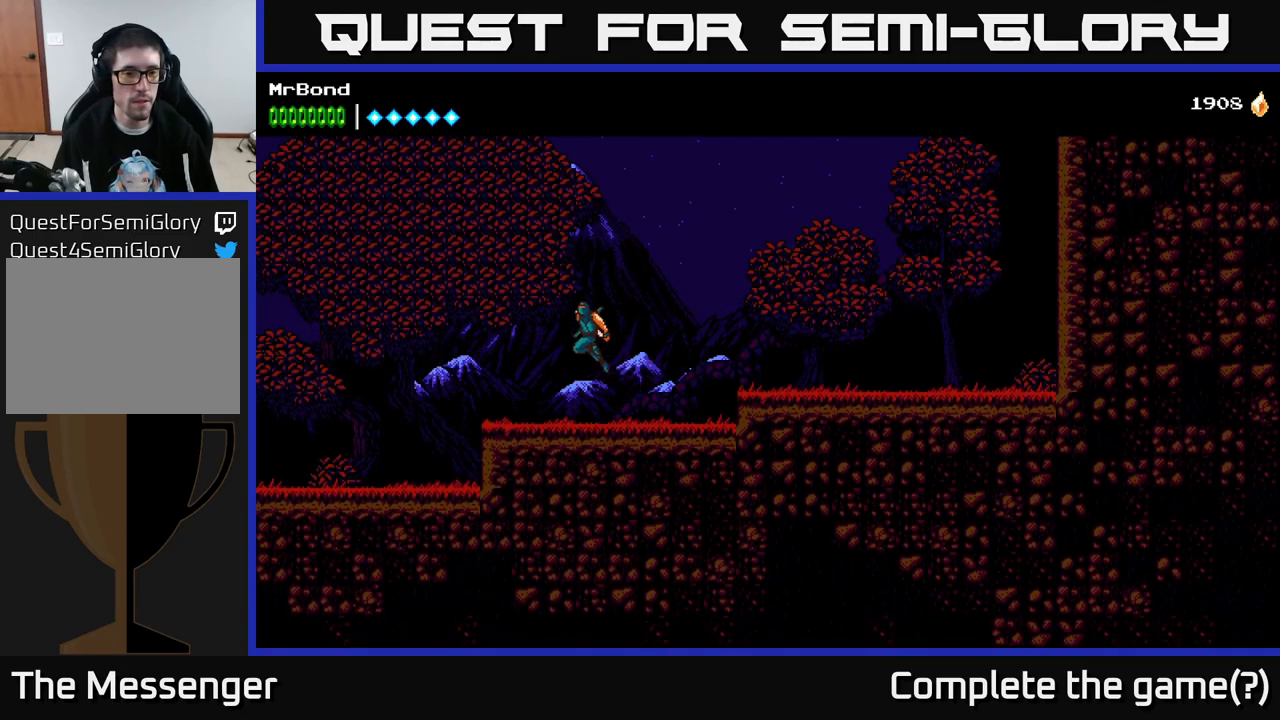
{"buttons": ["A", "DPAD_LEFT"], "right_stick": "center", "events": []}
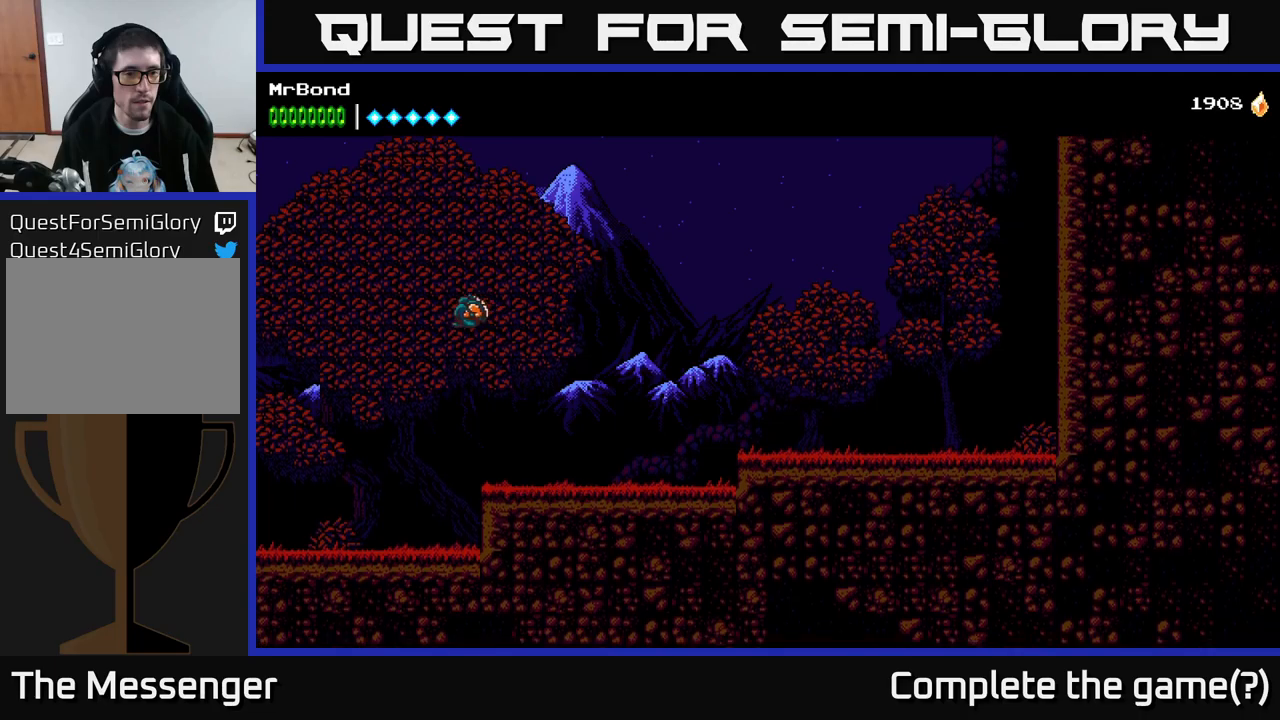
{"buttons": ["DPAD_LEFT"], "right_stick": "center", "events": [[33, "A", "up"]]}
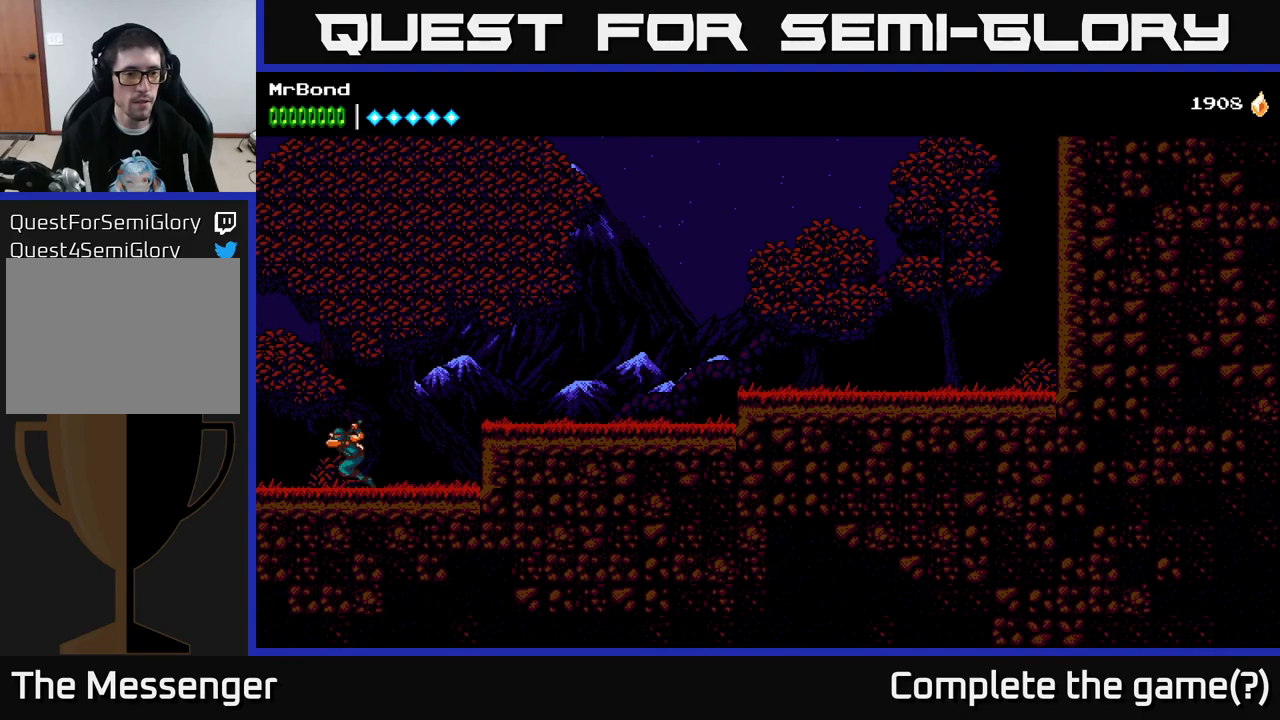
{"buttons": ["DPAD_LEFT"], "right_stick": "center", "events": []}
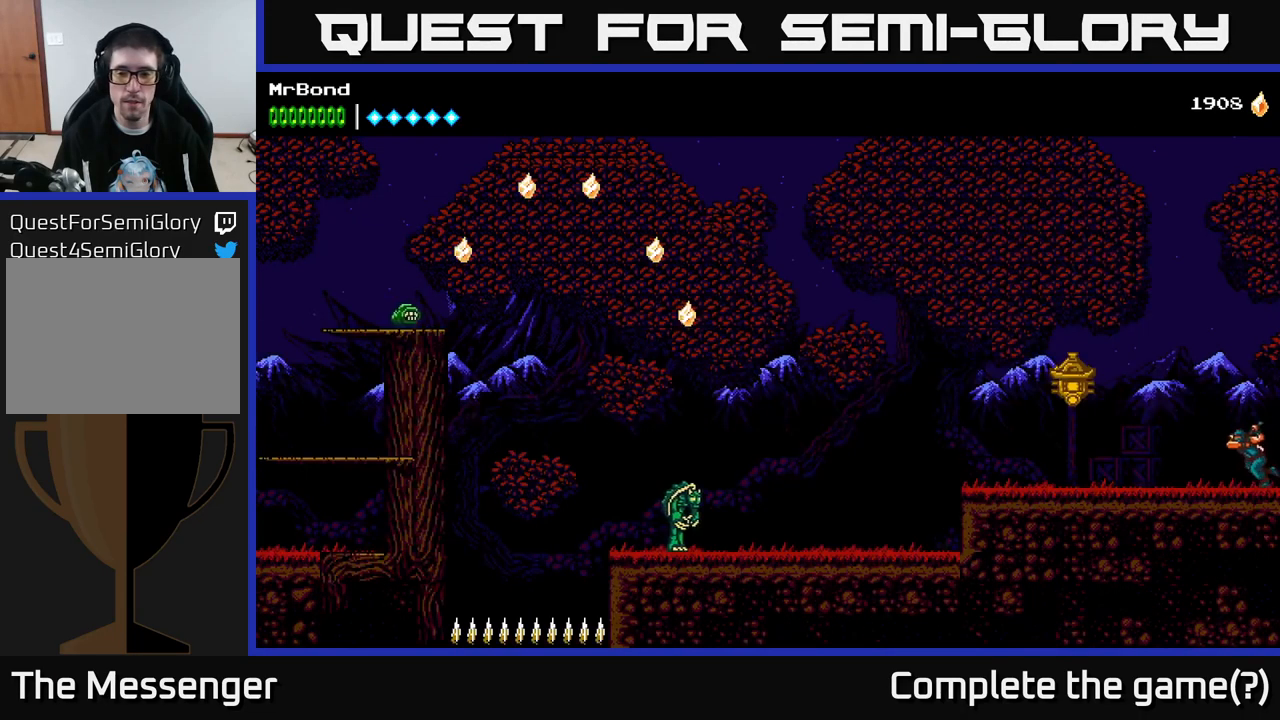
{"buttons": ["DPAD_LEFT"], "right_stick": "center", "events": [[333, "A", "down"], [383, "X", "down"], [450, "A", "up"], [500, "X", "up"]]}
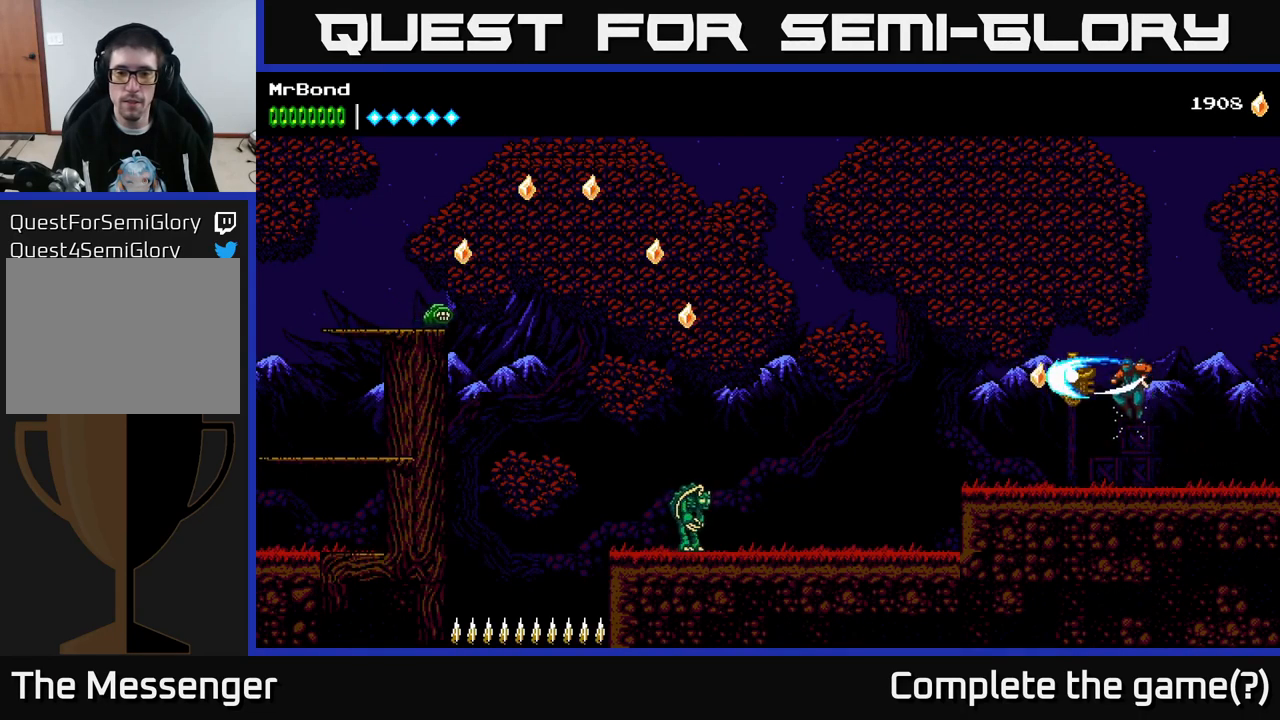
{"buttons": ["DPAD_LEFT"], "right_stick": "center", "events": []}
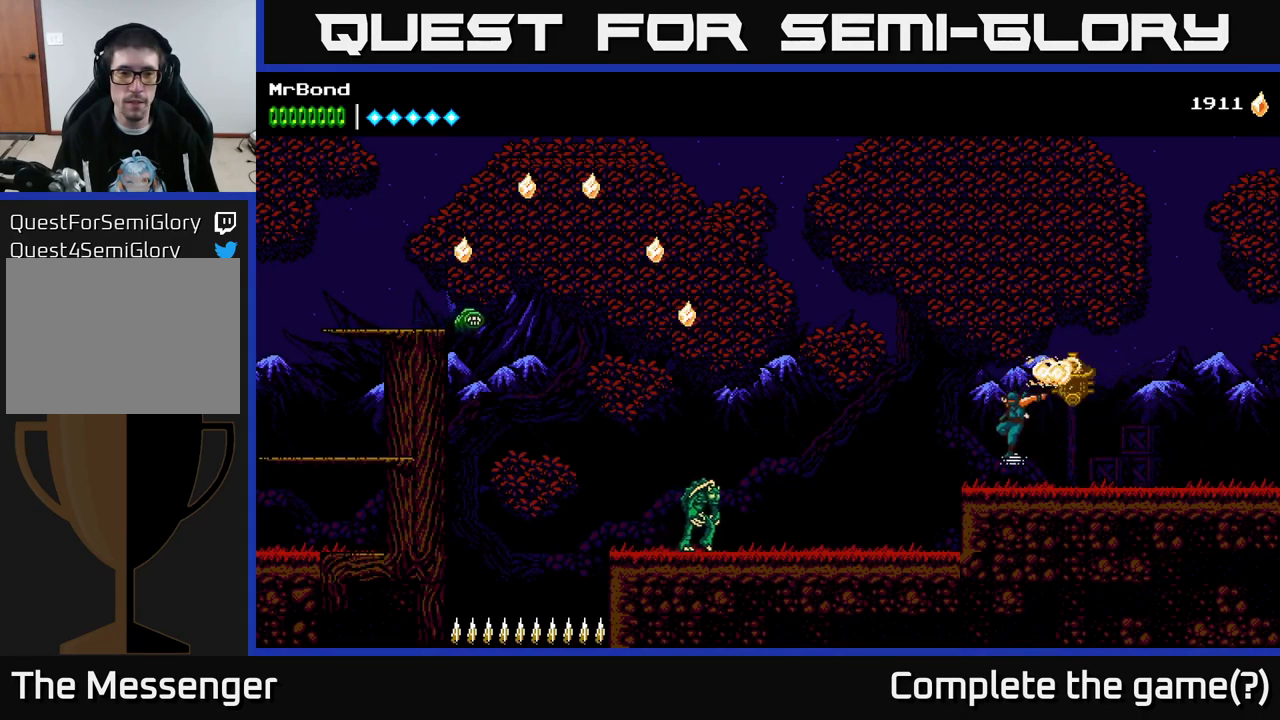
{"buttons": ["DPAD_LEFT"], "right_stick": "center", "events": []}
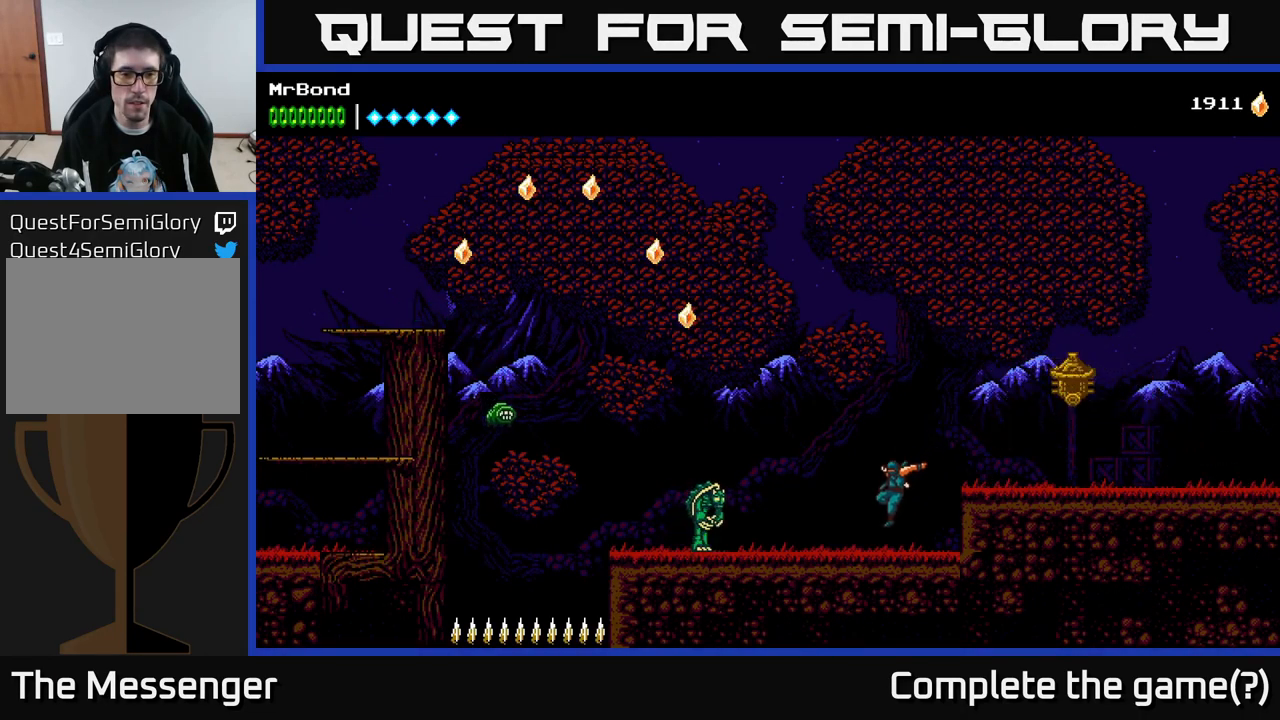
{"buttons": ["DPAD_LEFT"], "right_stick": "center", "events": [[316, "X", "down"], [433, "X", "up"]]}
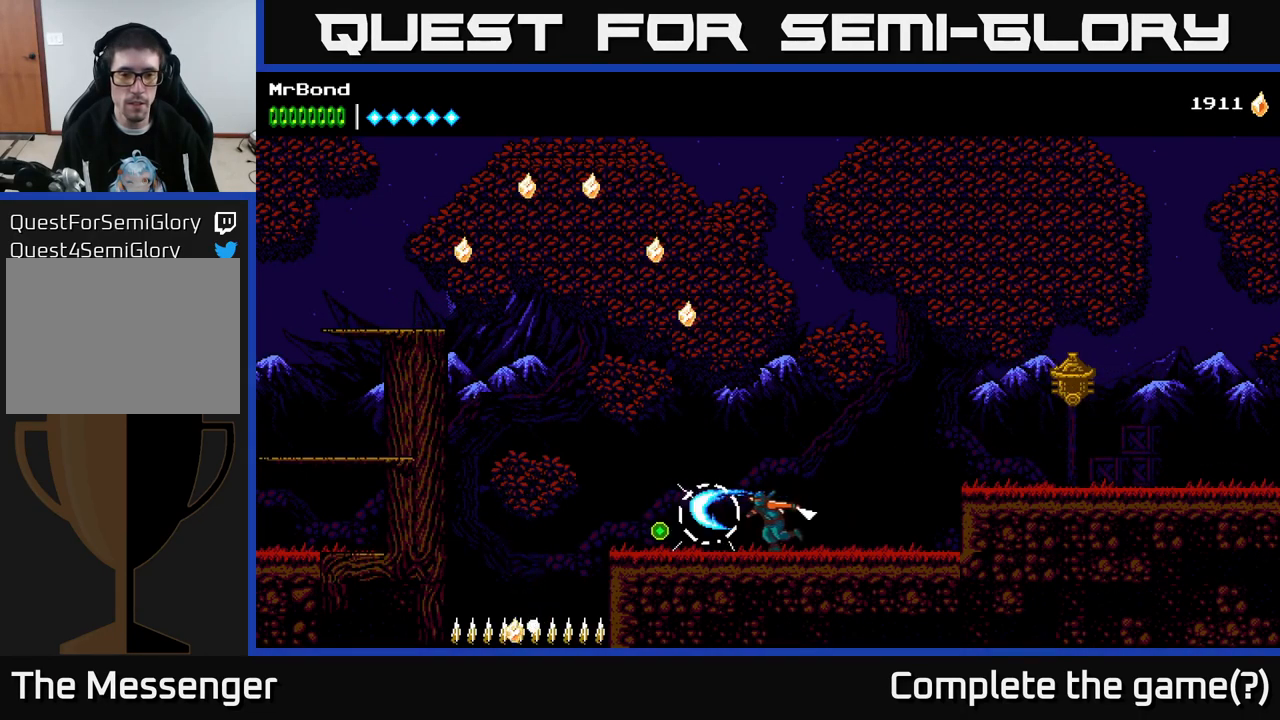
{"buttons": ["A", "DPAD_LEFT"], "right_stick": "center", "events": [[366, "A", "down"]]}
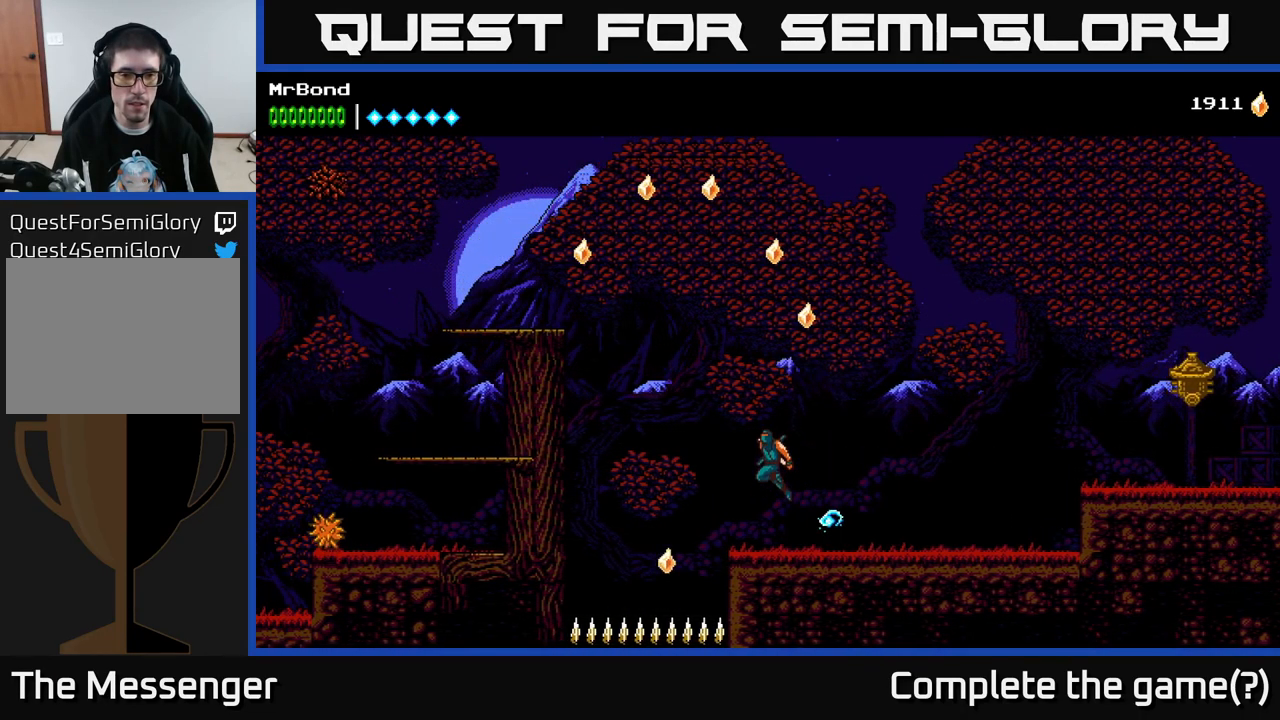
{"buttons": ["A", "DPAD_LEFT"], "right_stick": "center", "events": [[133, "A", "up"], [150, "B", "down"], [283, "B", "up"], [400, "A", "down"]]}
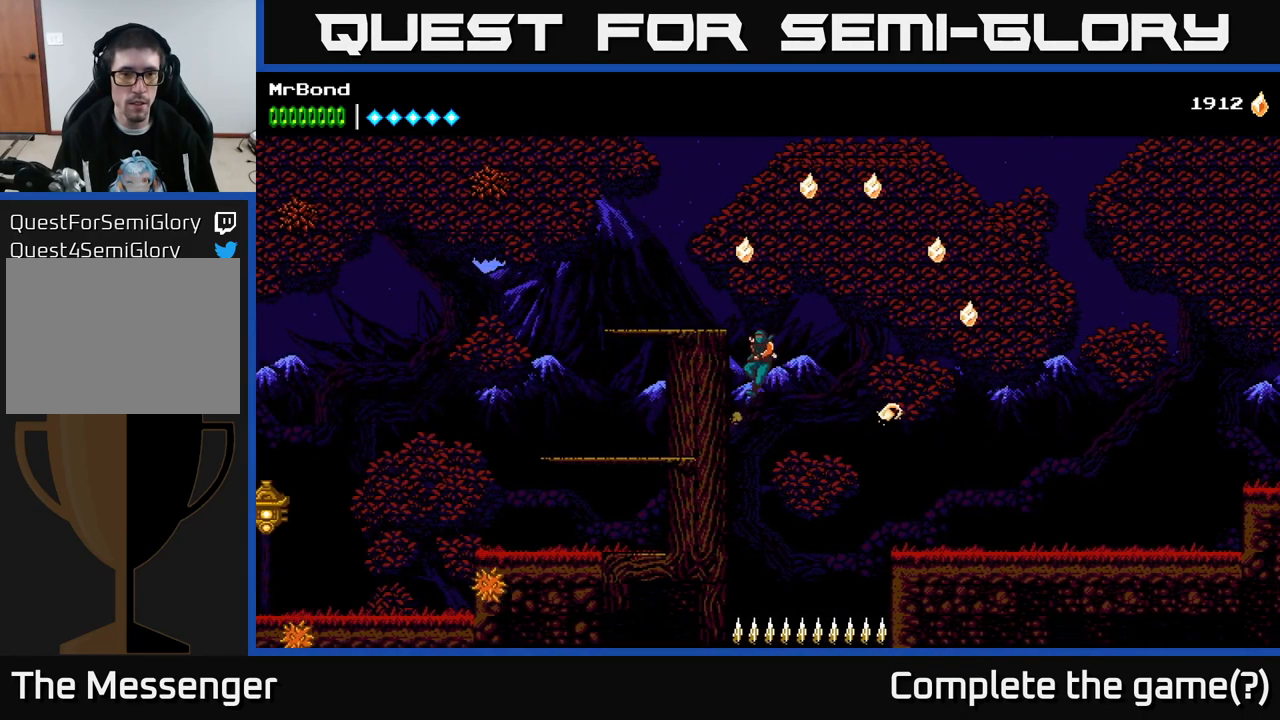
{"buttons": ["DPAD_LEFT"], "right_stick": "center", "events": [[366, "A", "up"]]}
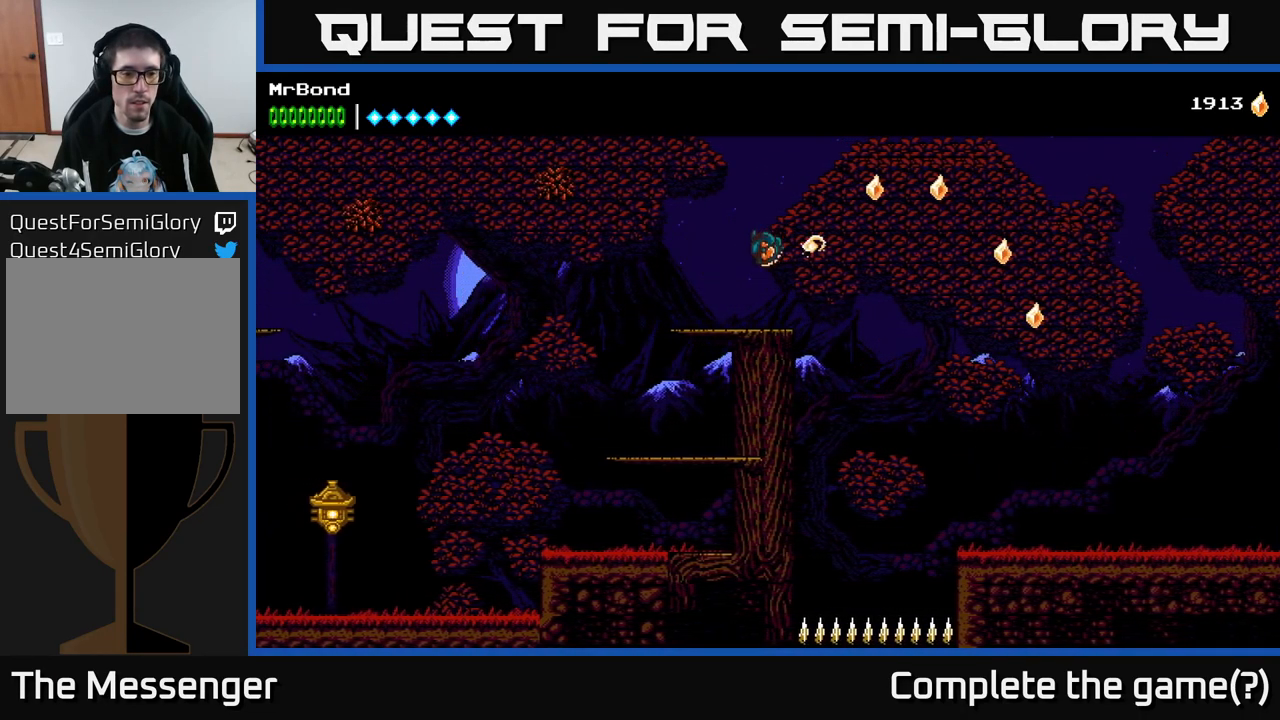
{"buttons": ["DPAD_LEFT"], "right_stick": "center", "events": []}
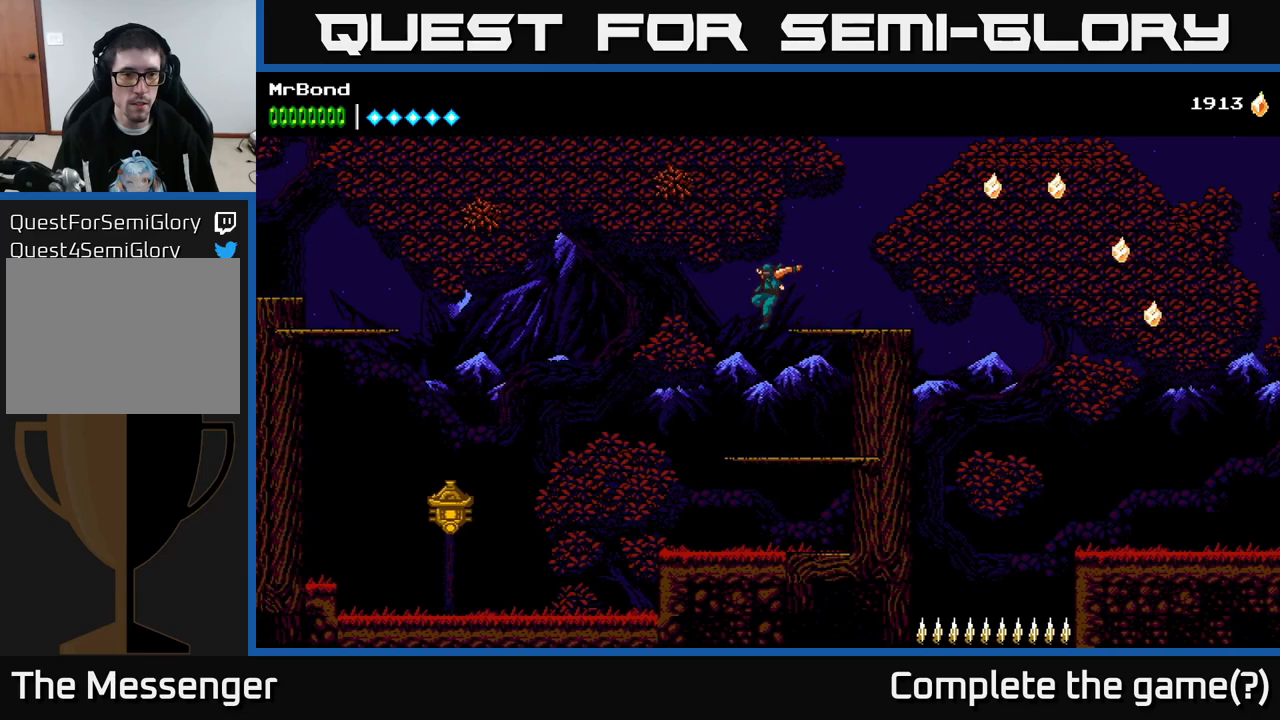
{"buttons": ["DPAD_LEFT"], "right_stick": "center", "events": []}
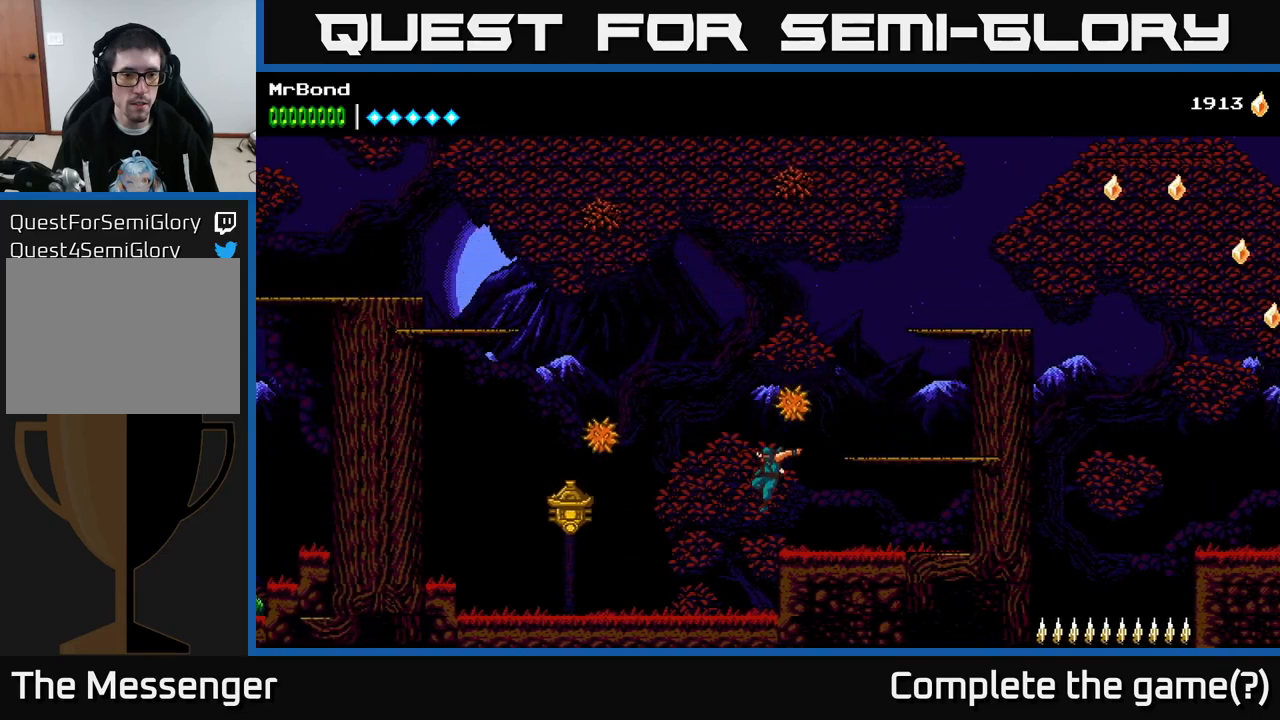
{"buttons": ["A", "DPAD_LEFT"], "right_stick": "center", "events": [[67, "B", "down"], [233, "B", "up"], [317, "A", "down"]]}
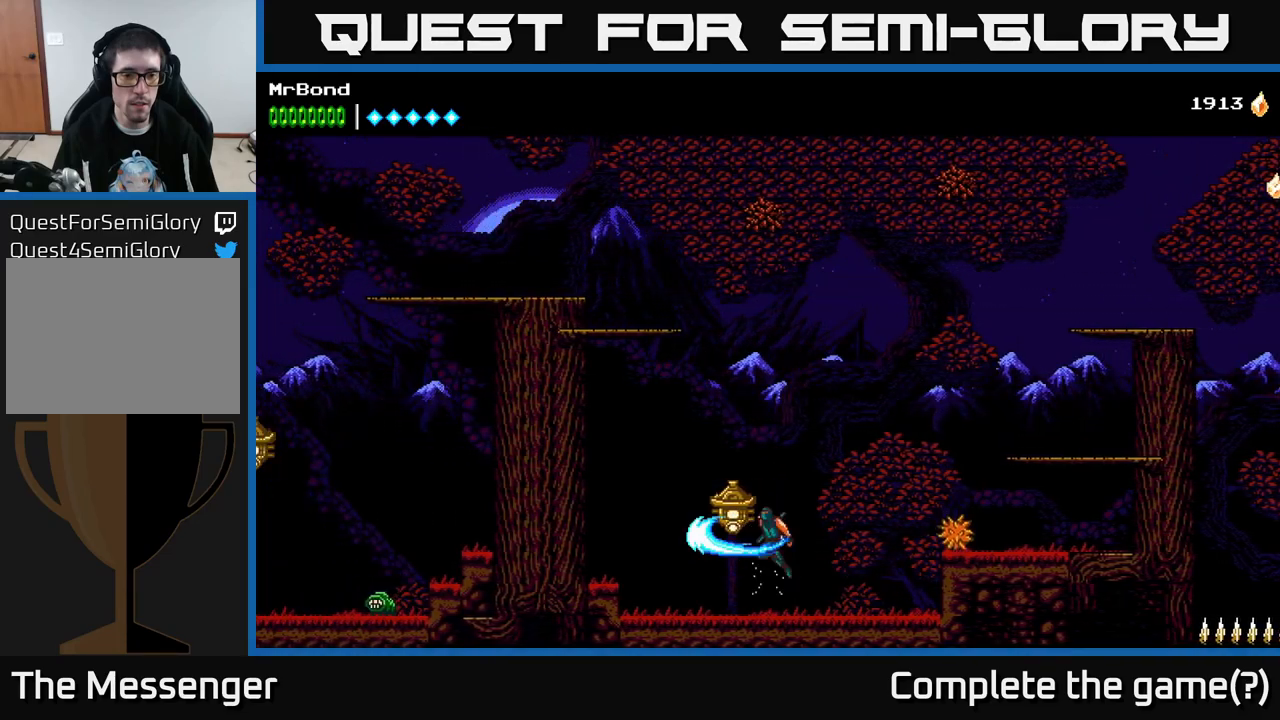
{"buttons": ["A", "DPAD_LEFT"], "right_stick": "center", "events": [[50, "X", "down"], [67, "A", "up"], [167, "X", "up"], [283, "A", "down"]]}
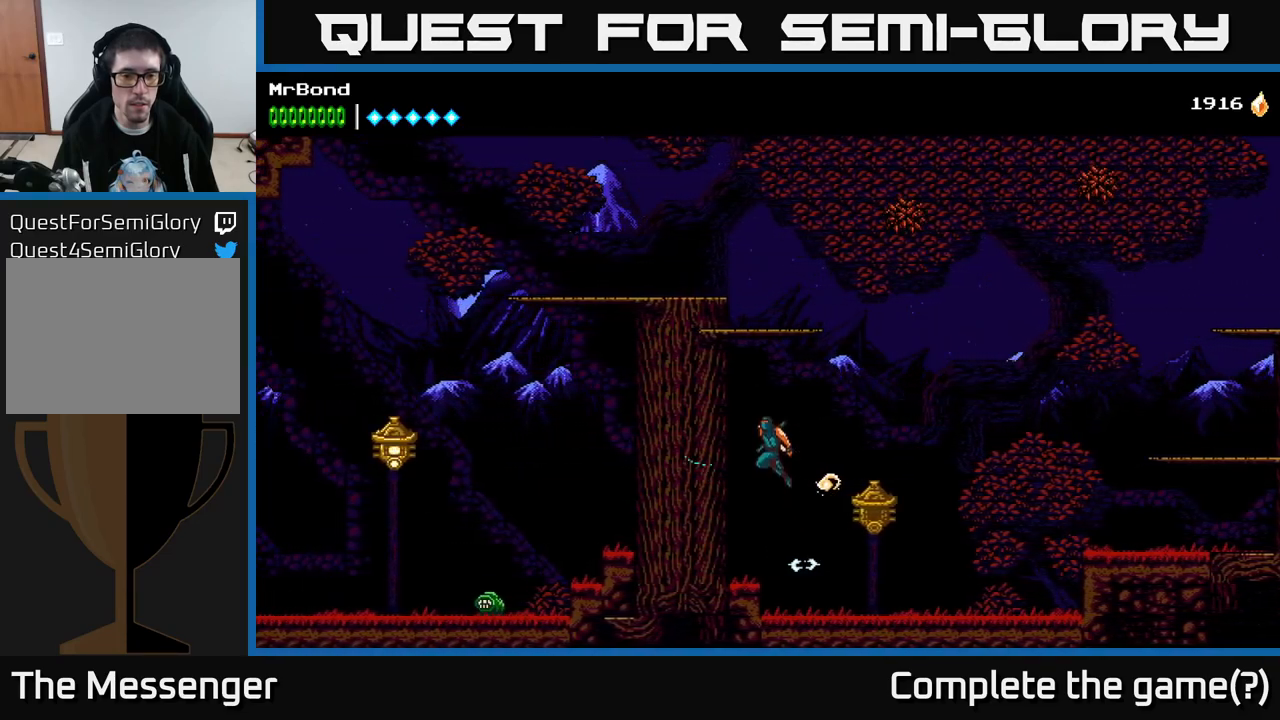
{"buttons": ["A", "DPAD_LEFT"], "right_stick": "center", "events": [[50, "A", "up"], [100, "A", "down"], [317, "A", "up"], [383, "A", "down"]]}
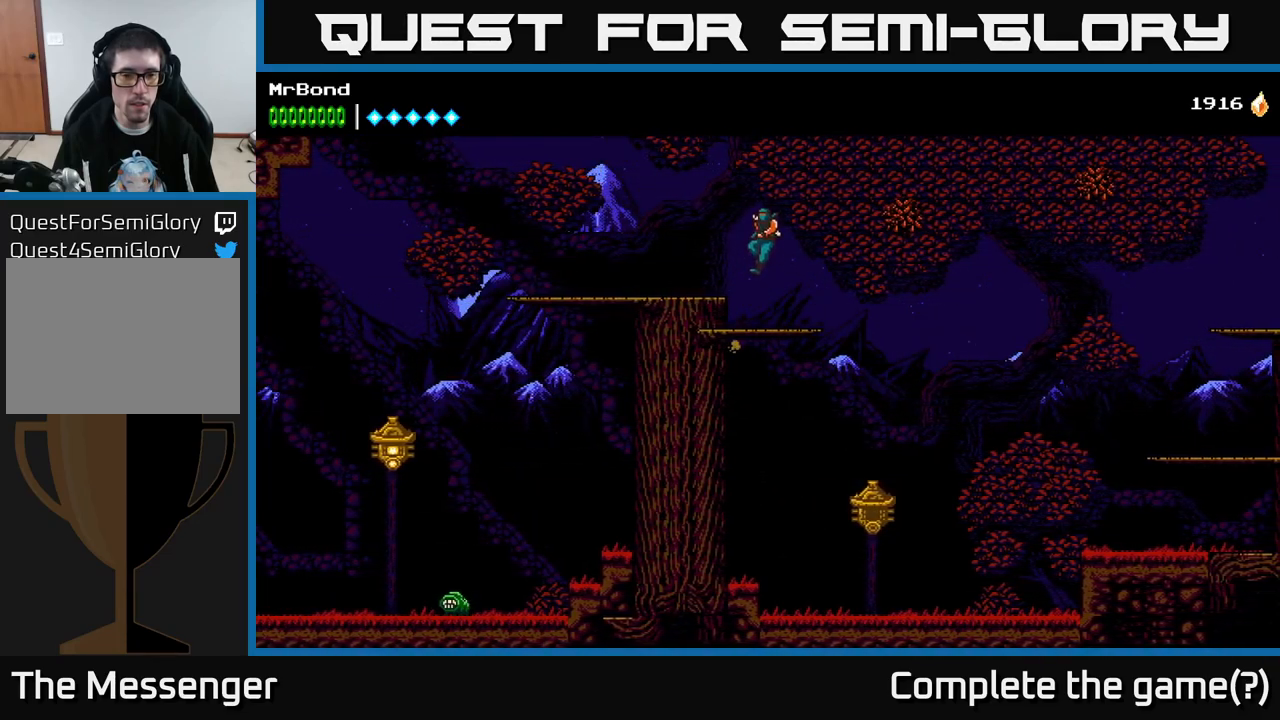
{"buttons": ["DPAD_LEFT"], "right_stick": "center", "events": [[167, "A", "up"]]}
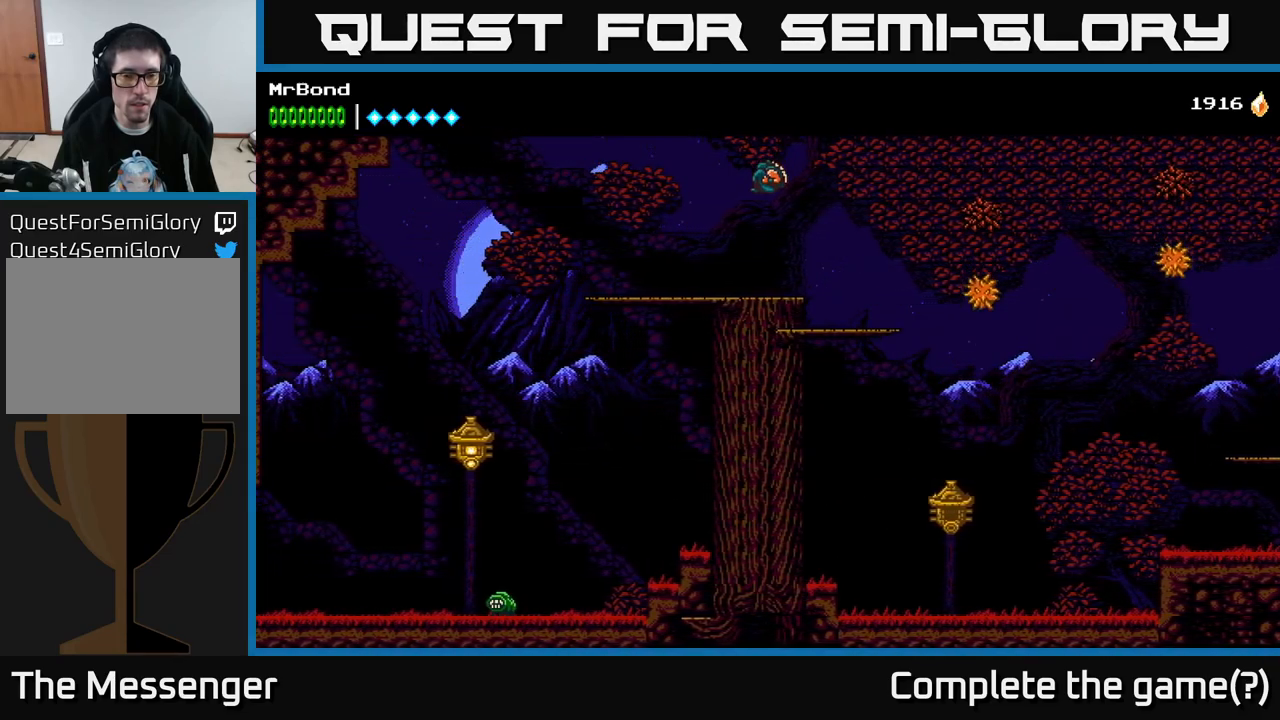
{"buttons": ["DPAD_LEFT"], "right_stick": "center", "events": [[283, "DPAD_DOWN", "down"], [333, "A", "down"], [433, "A", "up"], [467, "DPAD_DOWN", "up"]]}
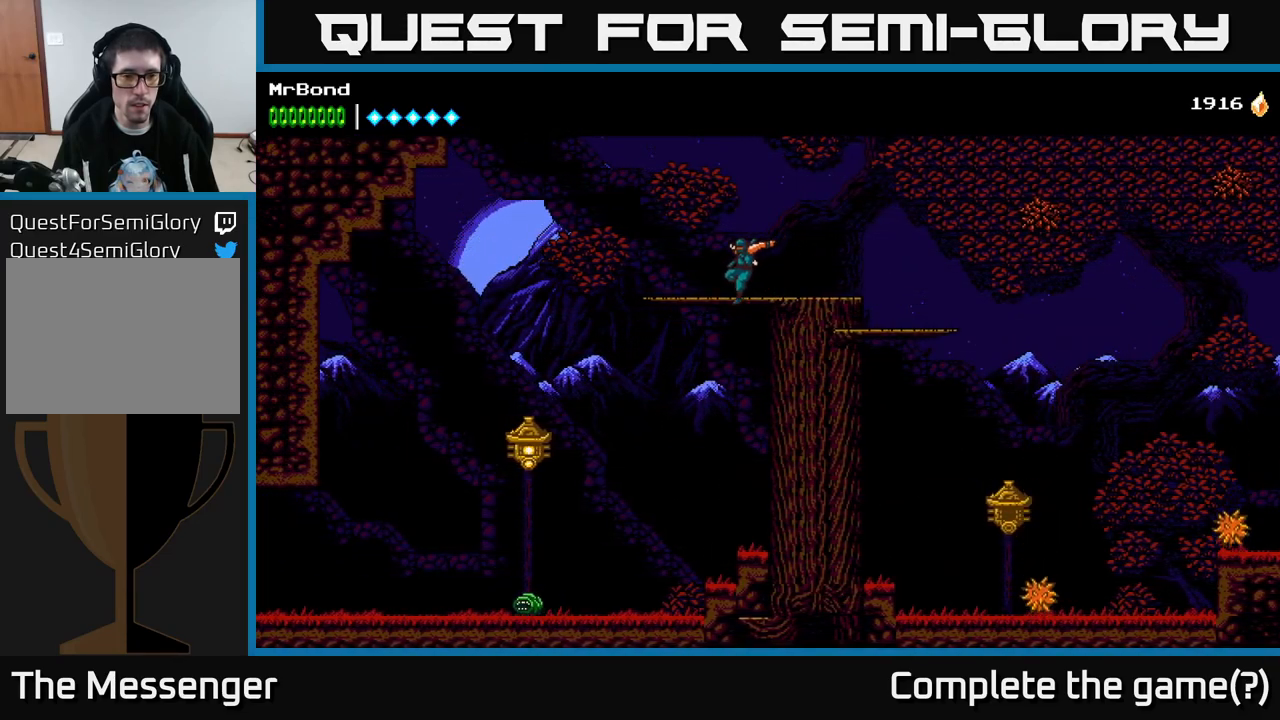
{"buttons": ["DPAD_LEFT"], "right_stick": "center", "events": [[333, "B", "down"], [483, "B", "up"]]}
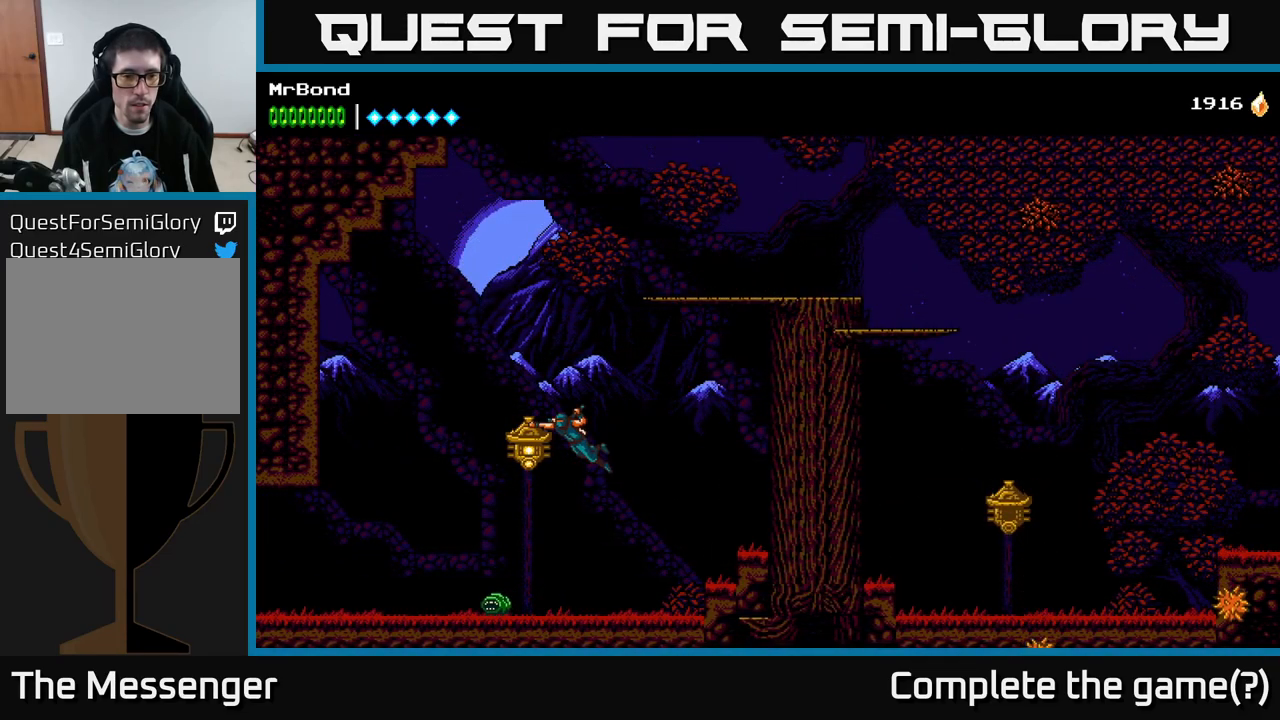
{"buttons": [], "right_stick": "center", "events": [[383, "DPAD_LEFT", "up"]]}
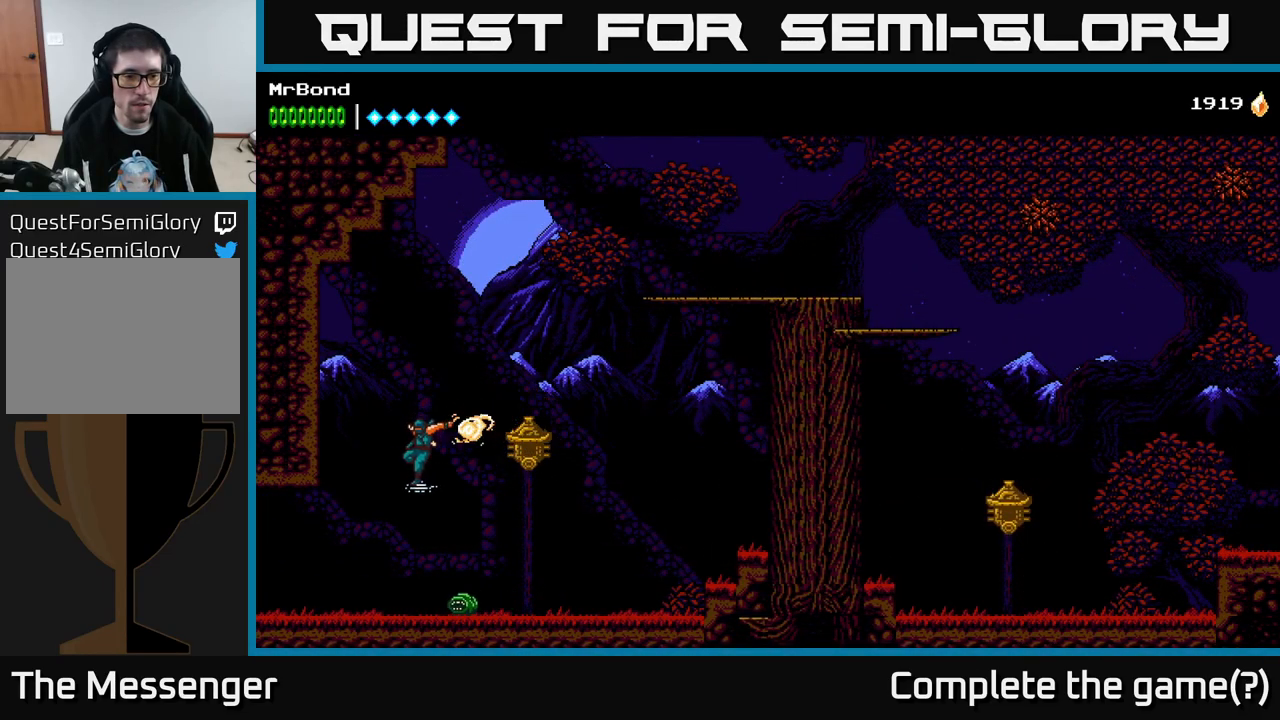
{"buttons": ["DPAD_LEFT"], "right_stick": "center", "events": [[100, "DPAD_RIGHT", "down"], [150, "X", "down"], [217, "DPAD_RIGHT", "up"], [250, "DPAD_LEFT", "down"], [250, "X", "up"], [300, "DPAD_DOWN", "down"], [400, "DPAD_DOWN", "up"]]}
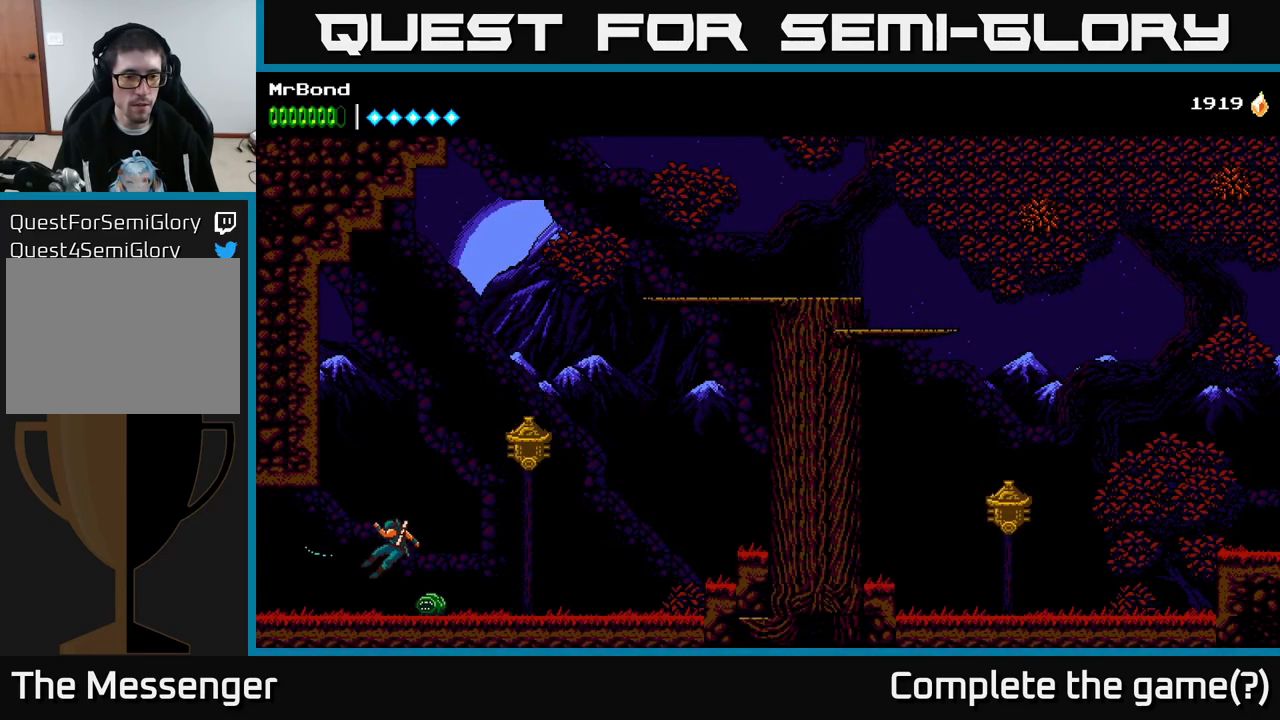
{"buttons": ["DPAD_LEFT"], "right_stick": "center", "events": []}
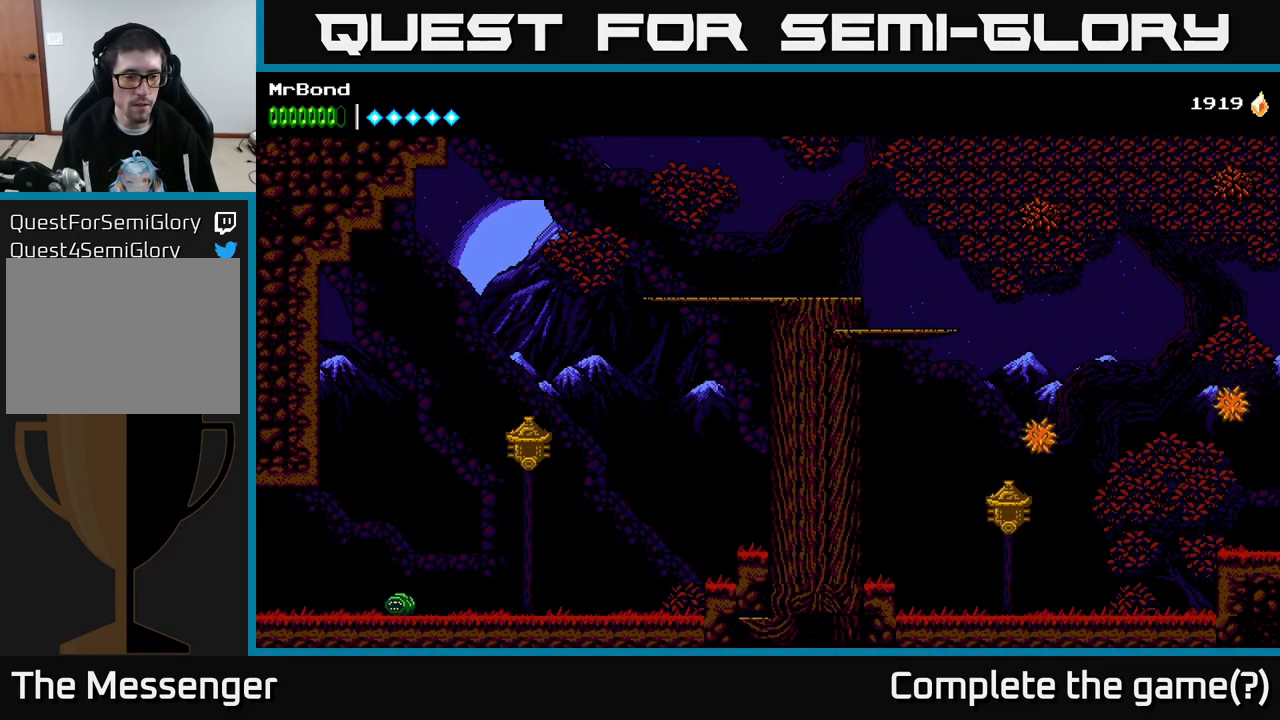
{"buttons": ["DPAD_LEFT"], "right_stick": "center", "events": []}
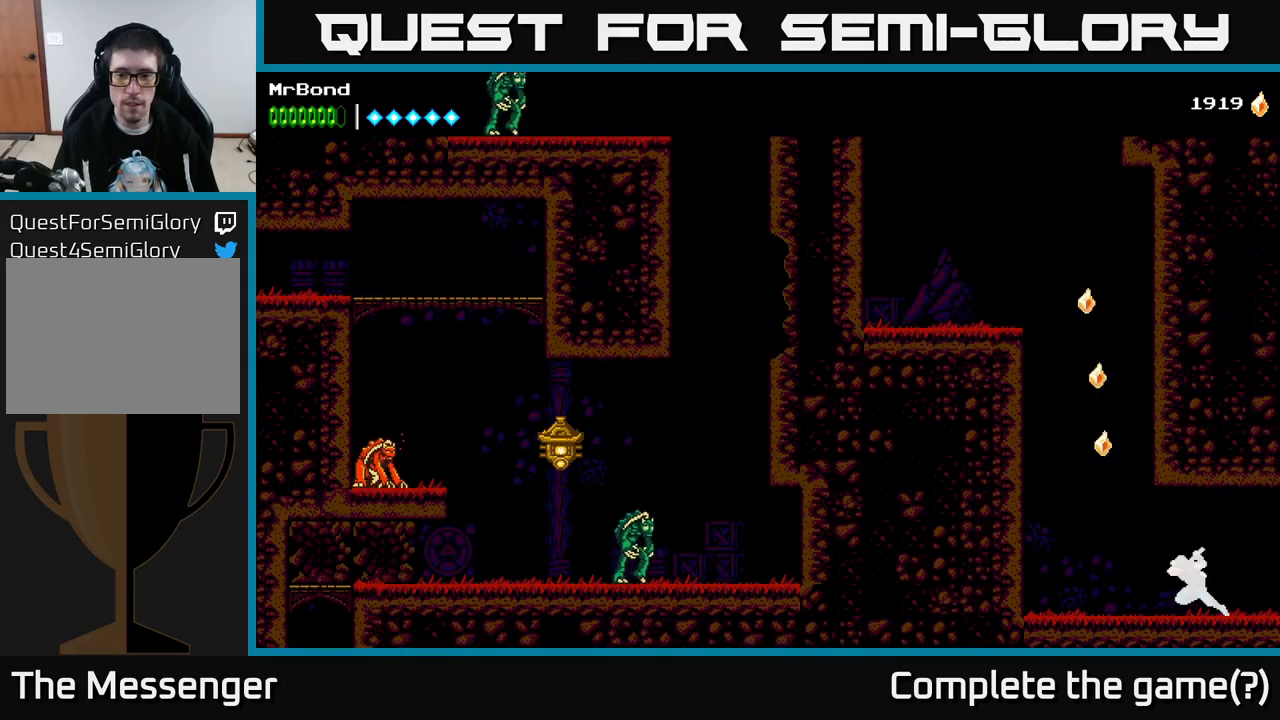
{"buttons": [], "right_stick": "center", "events": [[134, "DPAD_LEFT", "up"], [150, "L1", "down"], [300, "L1", "up"]]}